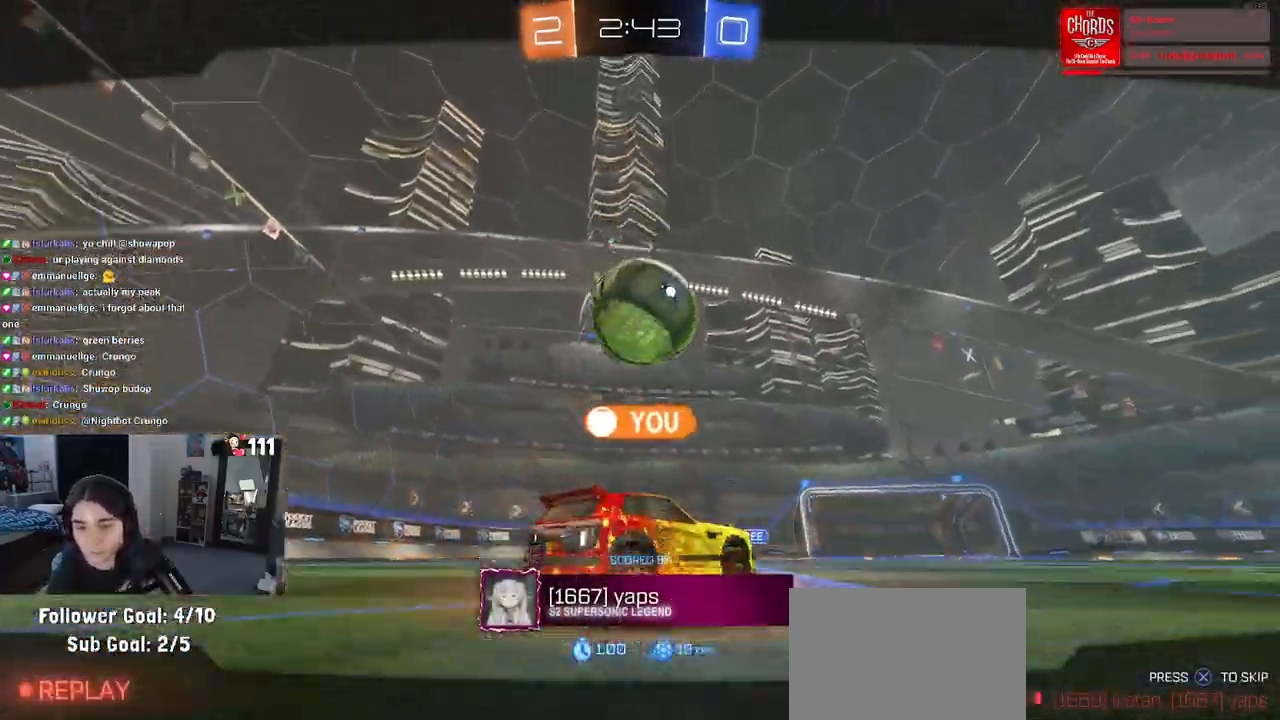
Gameplay with a controller (PlayStation layout); each line is a JSON object with the inputs held at the frame after it. "events" lists button and stick changes between this image and that frame as [ms after this image, input, new state], when the widget could be followed in between.
{"buttons": [], "left_stick": "center", "right_stick": "center", "events": []}
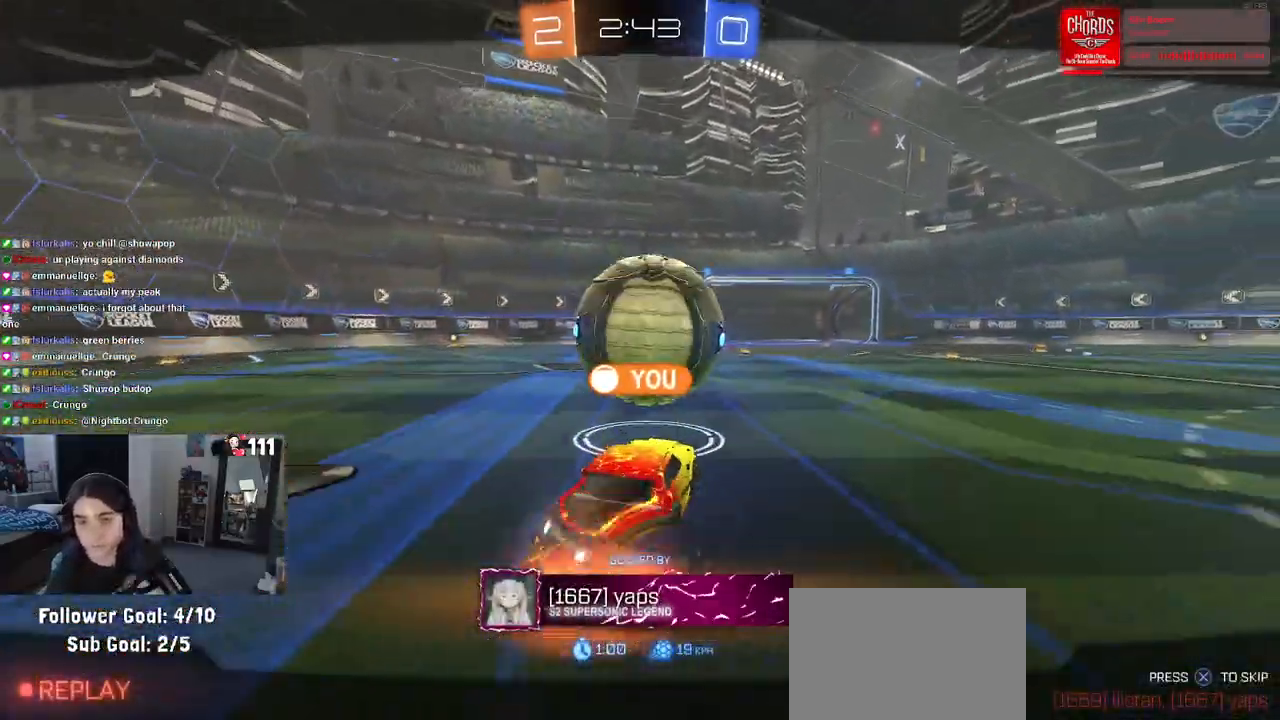
{"buttons": [], "left_stick": "center", "right_stick": "center", "events": []}
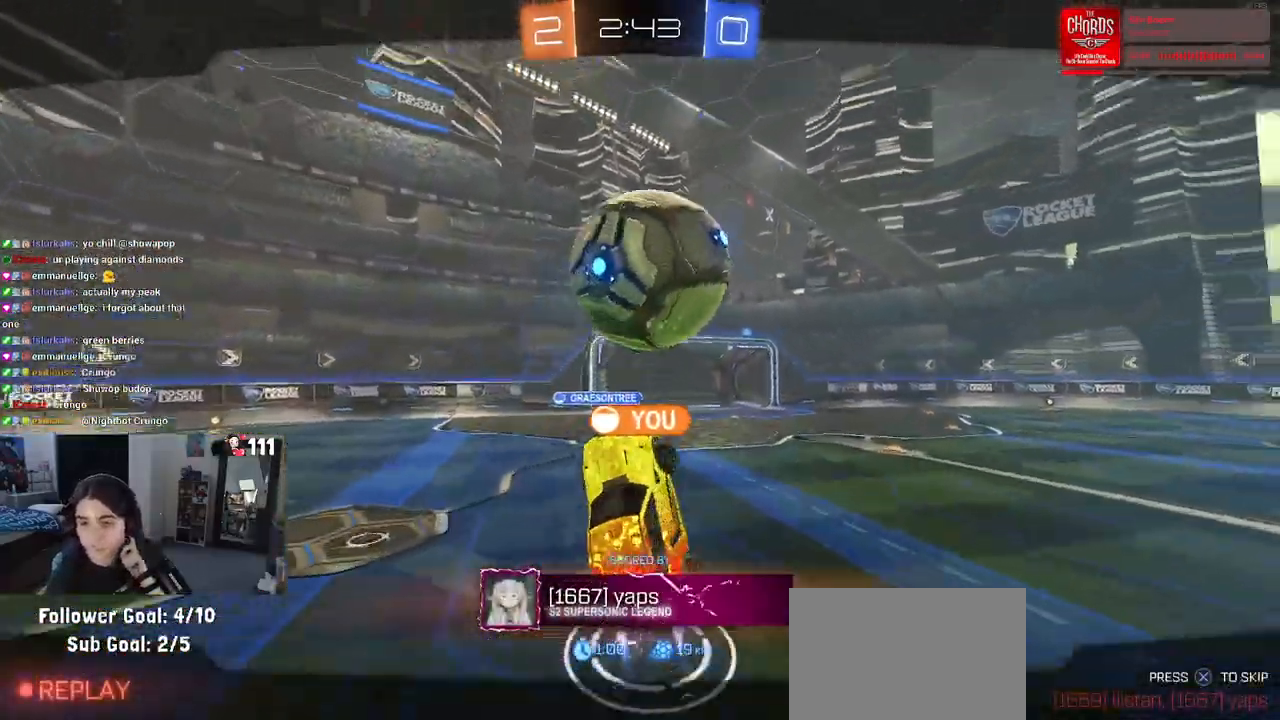
{"buttons": [], "left_stick": "center", "right_stick": "center", "events": []}
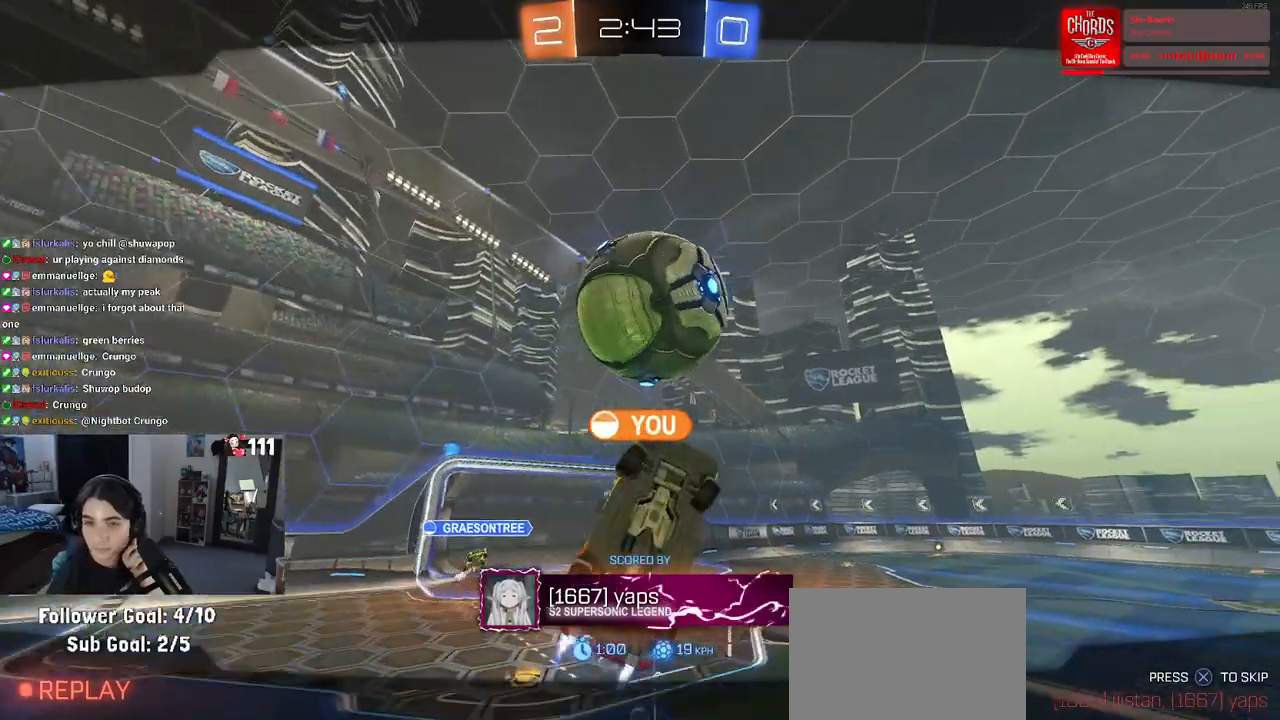
{"buttons": [], "left_stick": "center", "right_stick": "center", "events": []}
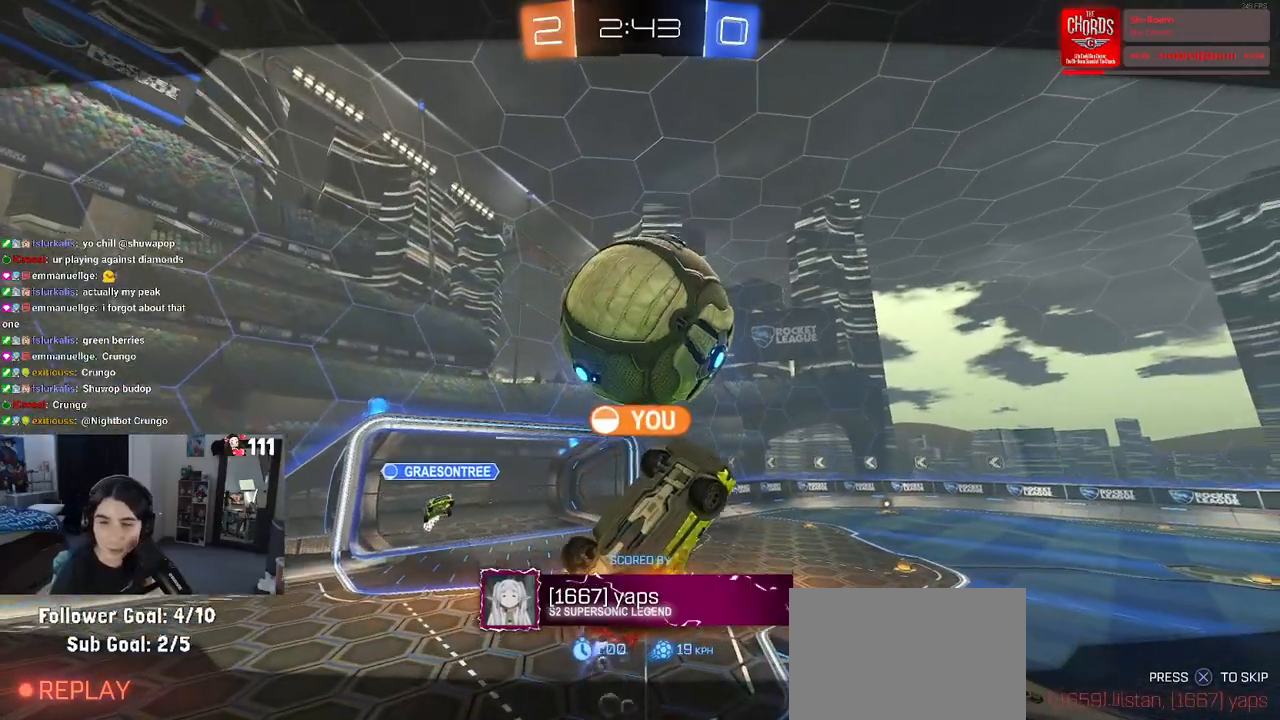
{"buttons": [], "left_stick": "center", "right_stick": "center", "events": []}
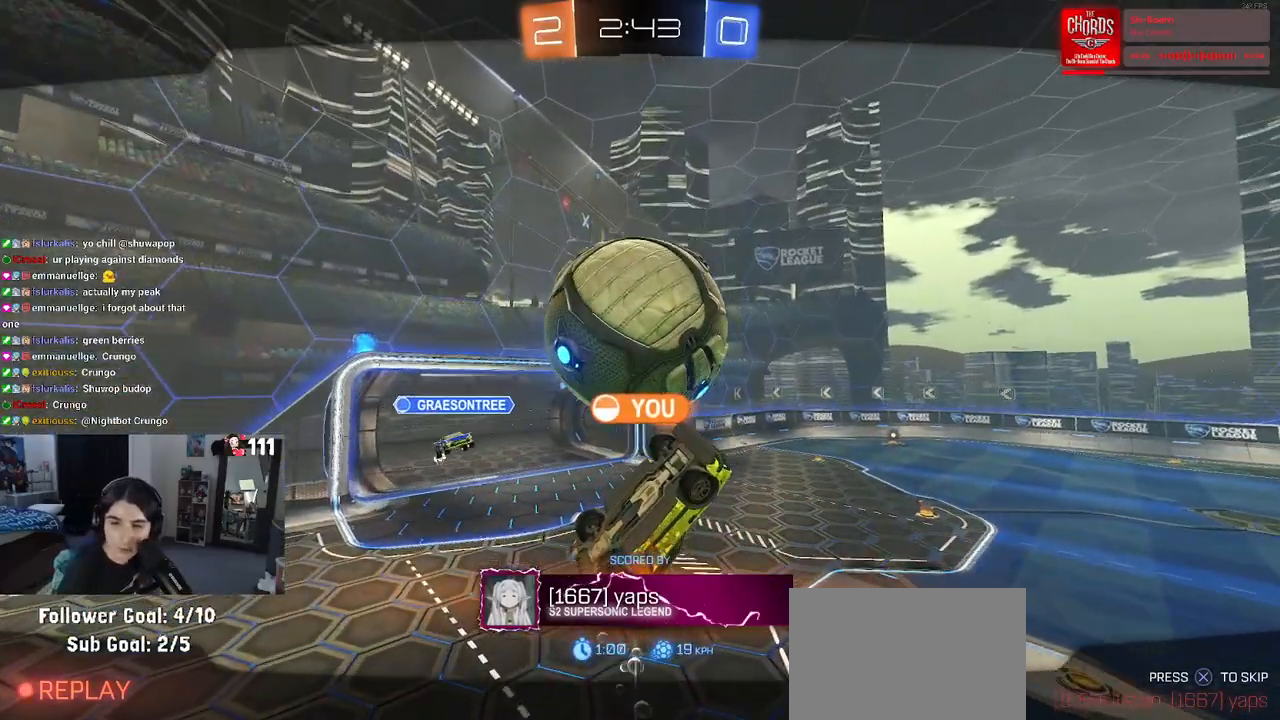
{"buttons": [], "left_stick": "center", "right_stick": "center", "events": []}
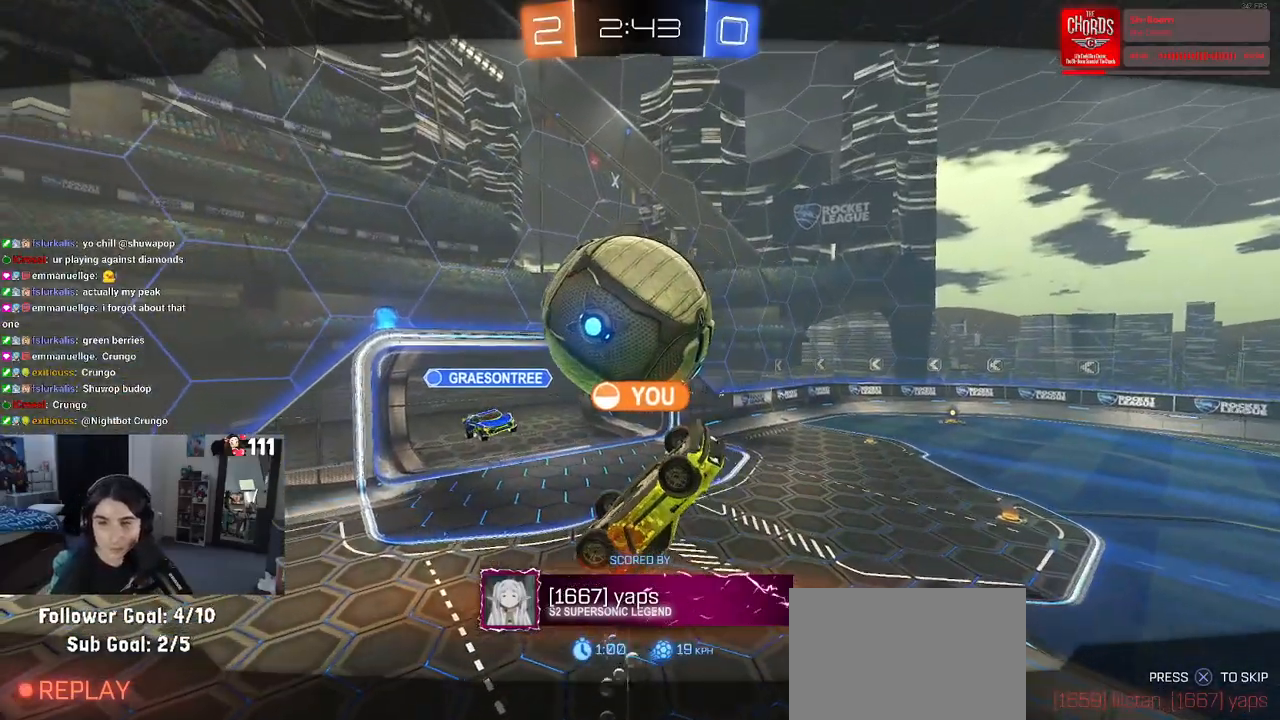
{"buttons": ["CROSS"], "left_stick": "center", "right_stick": "center", "events": [[217, "CROSS", "down"], [333, "CROSS", "up"], [450, "CROSS", "down"]]}
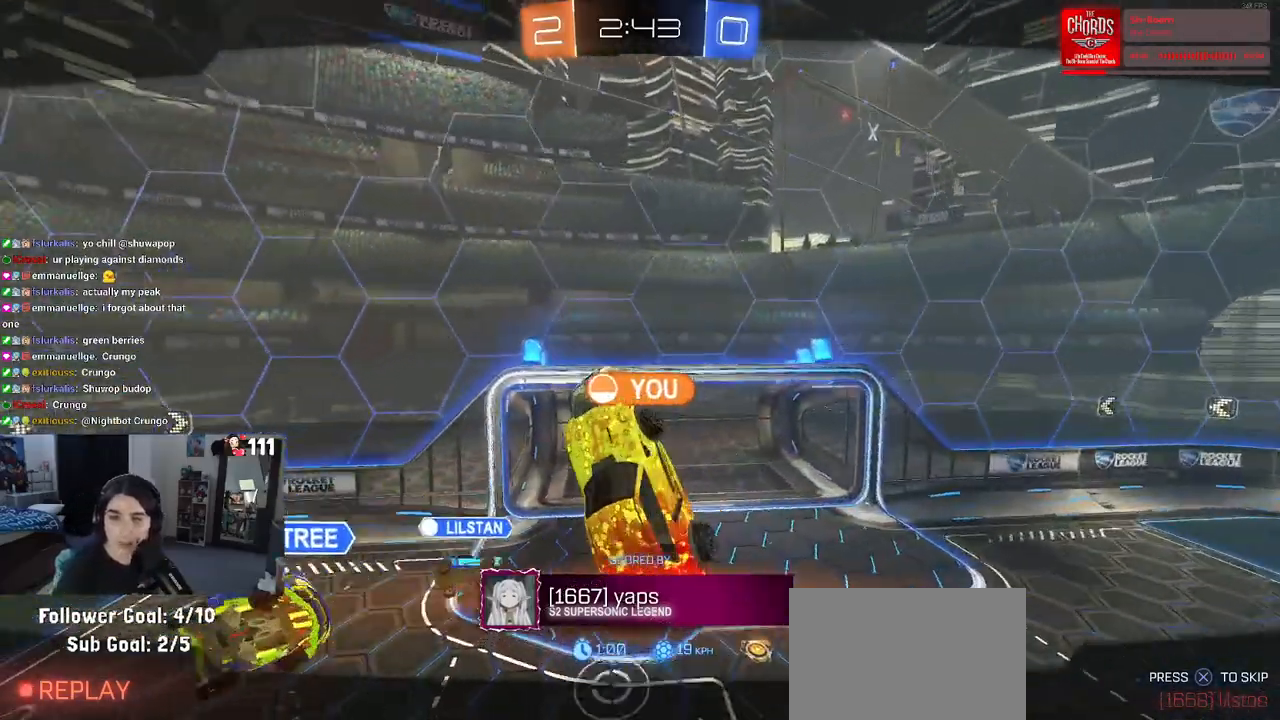
{"buttons": ["CROSS"], "left_stick": "center", "right_stick": "center", "events": [[100, "CROSS", "up"], [200, "CROSS", "down"]]}
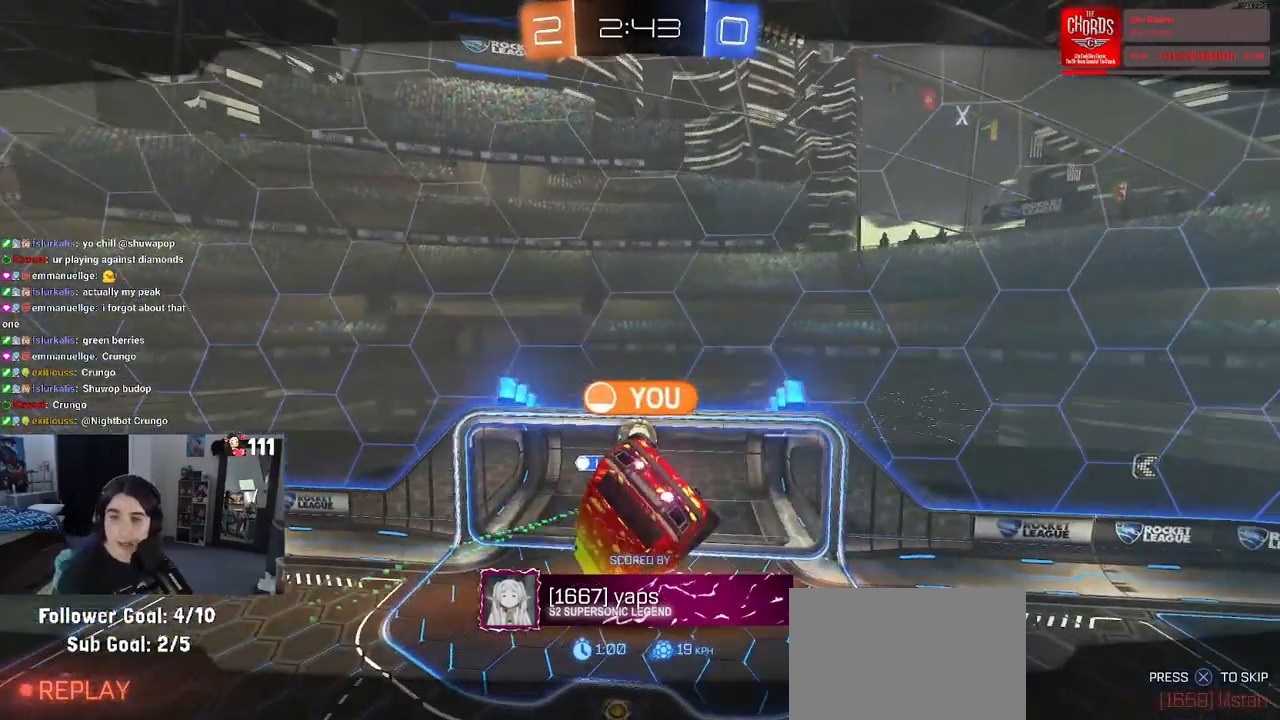
{"buttons": [], "left_stick": "center", "right_stick": "center", "events": [[450, "CROSS", "up"]]}
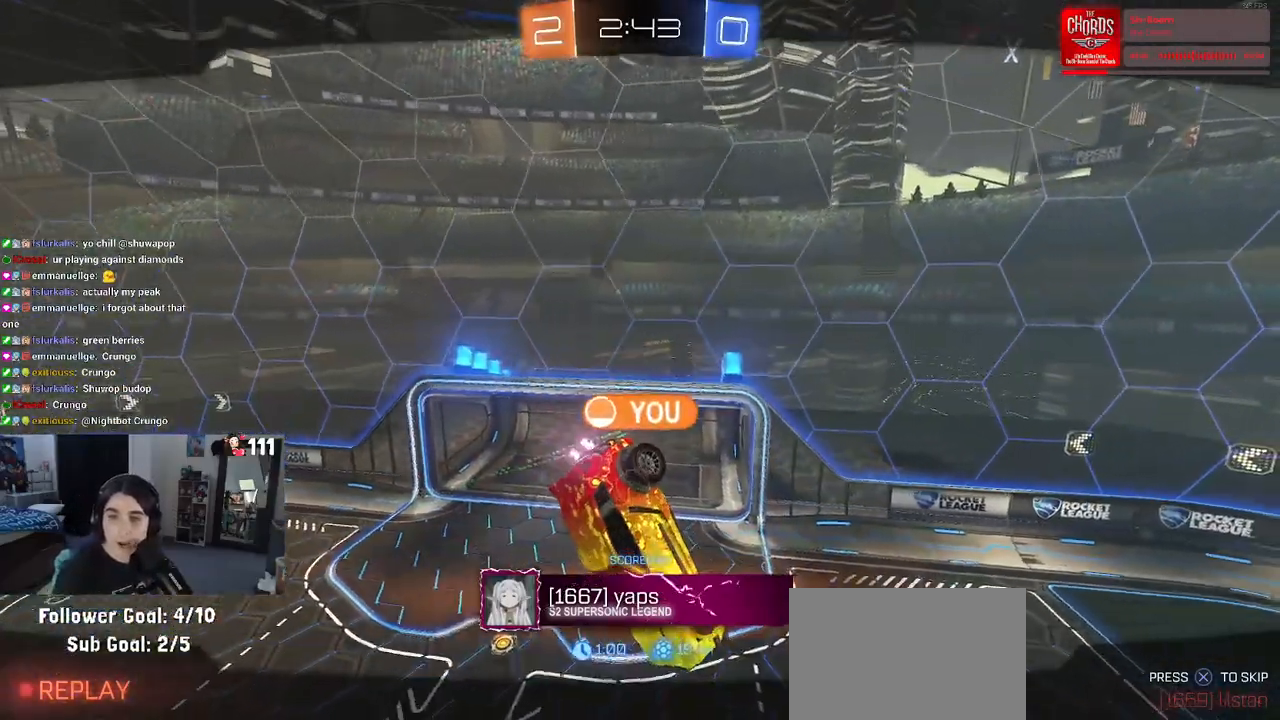
{"buttons": [], "left_stick": "center", "right_stick": "center", "events": [[100, "CROSS", "down"], [333, "CROSS", "up"]]}
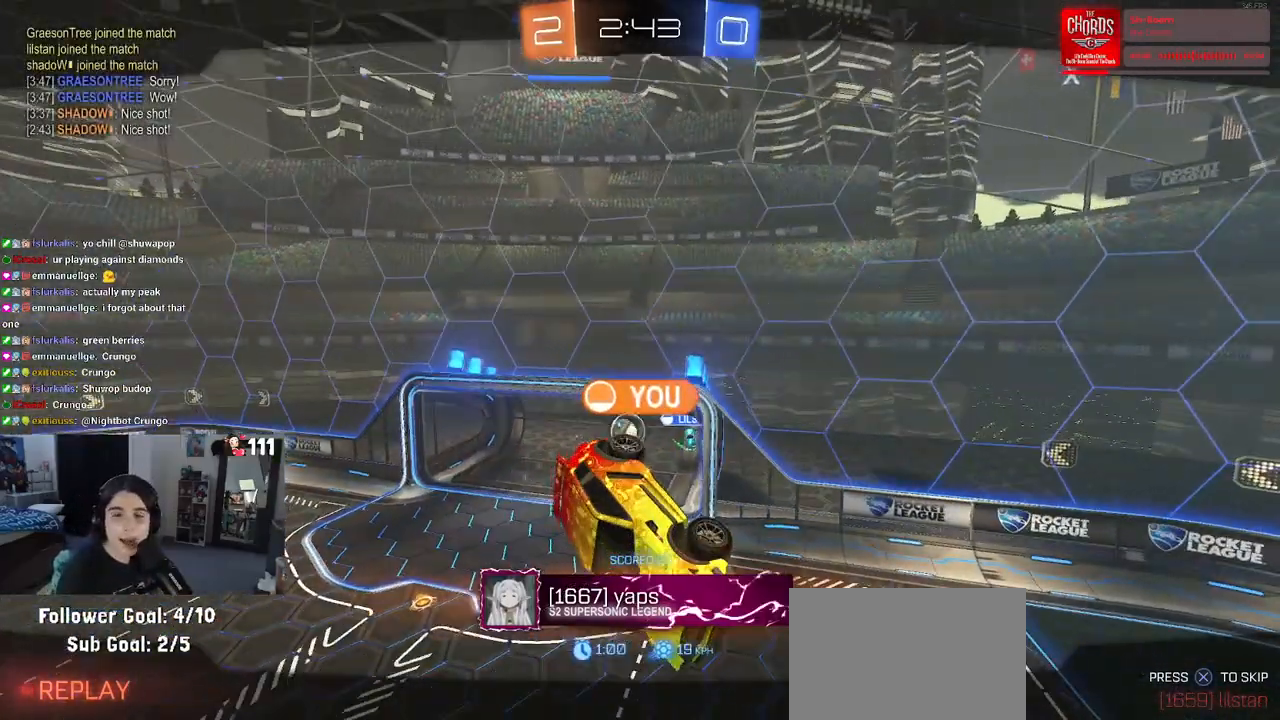
{"buttons": ["CROSS"], "left_stick": "center", "right_stick": "center", "events": [[500, "CROSS", "down"]]}
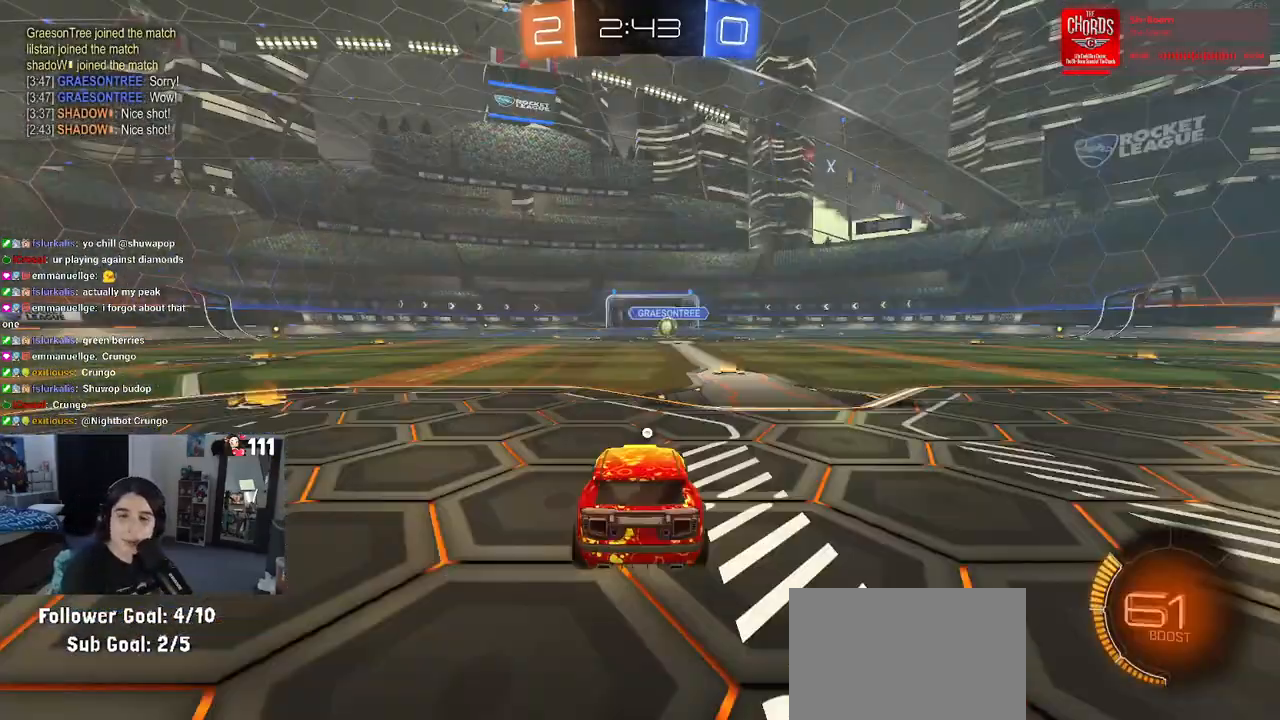
{"buttons": ["CROSS"], "left_stick": "center", "right_stick": "center", "events": [[233, "CROSS", "up"], [383, "CROSS", "down"]]}
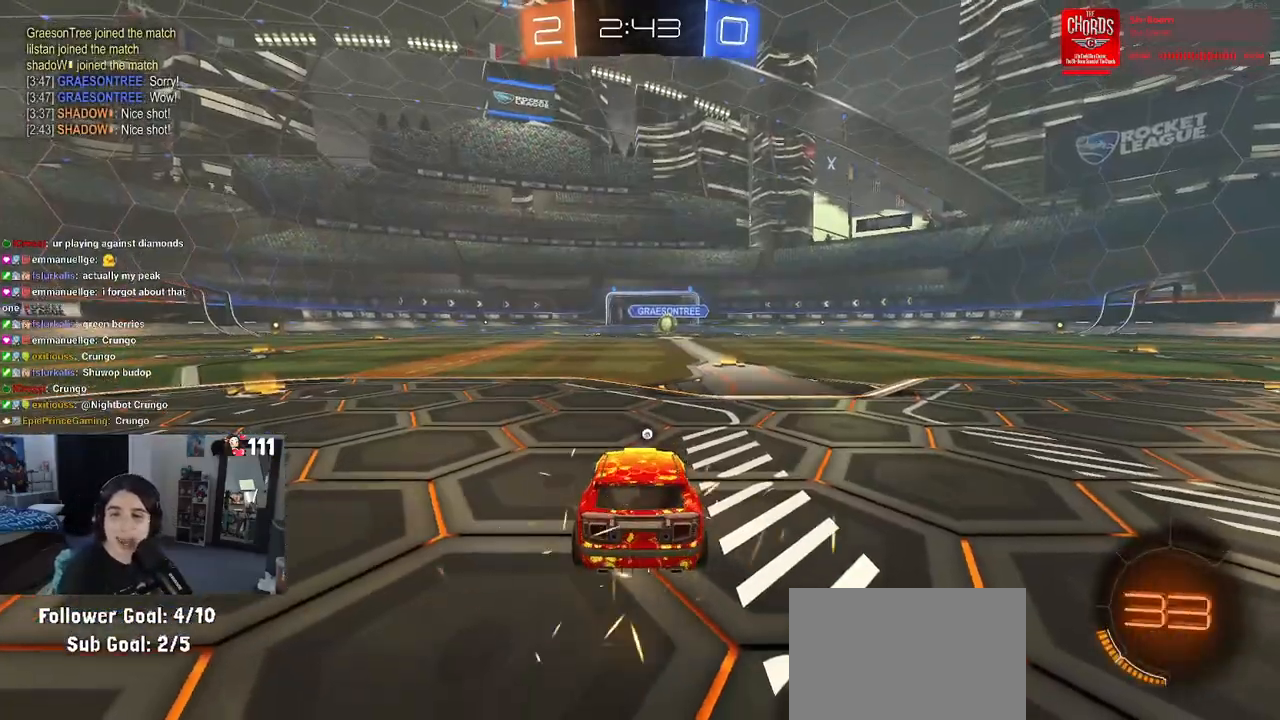
{"buttons": [], "left_stick": "center", "right_stick": "center", "events": [[67, "CROSS", "up"]]}
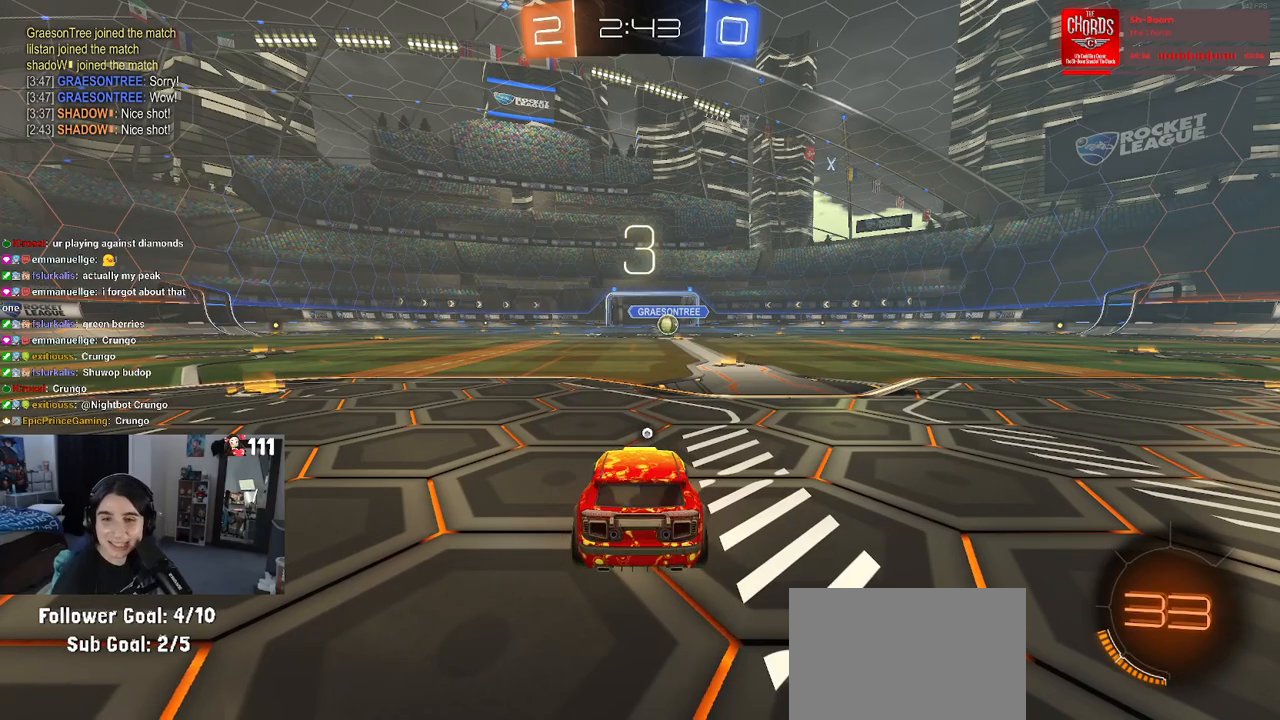
{"buttons": [], "left_stick": "center", "right_stick": "center", "events": []}
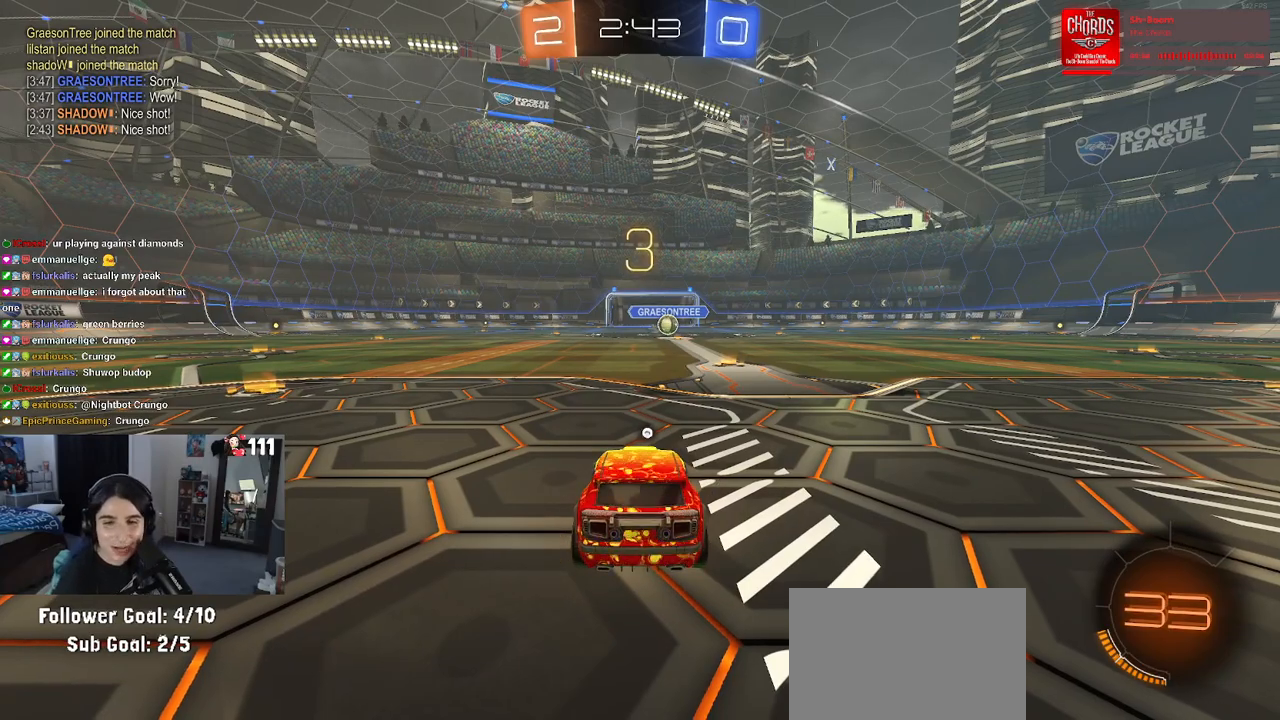
{"buttons": [], "left_stick": "center", "right_stick": "center", "events": []}
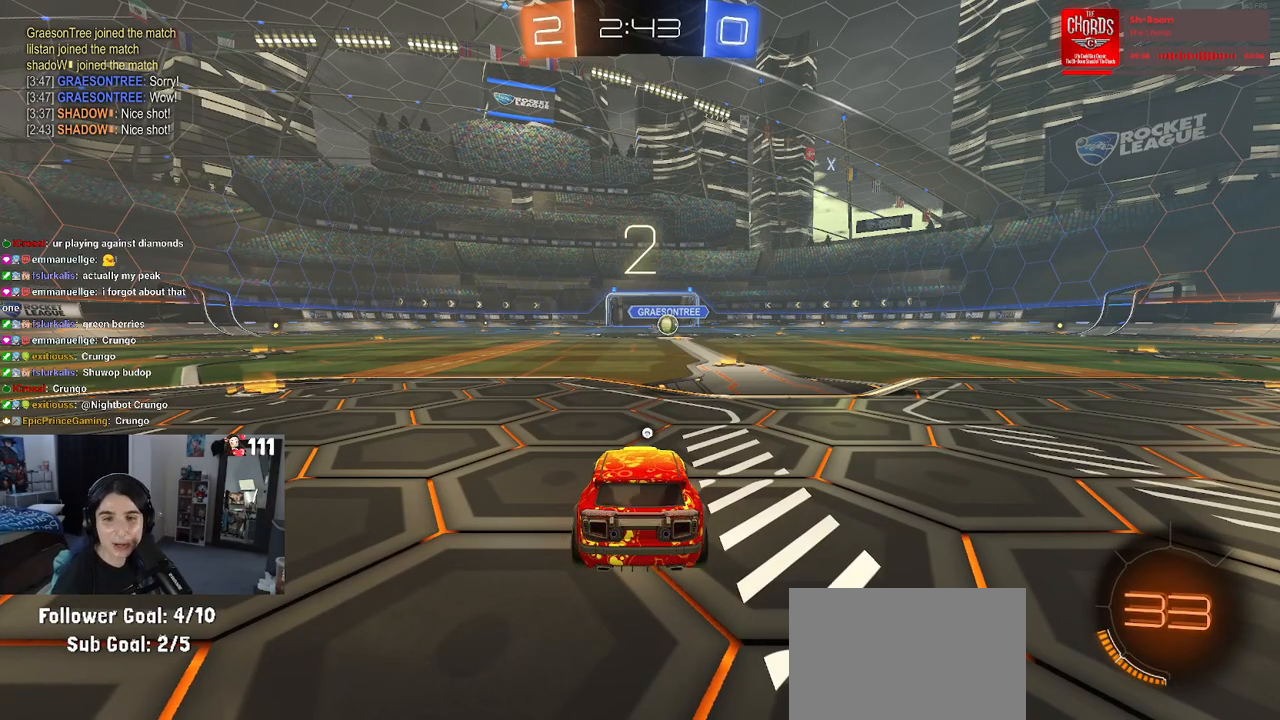
{"buttons": [], "left_stick": "center", "right_stick": "center", "events": []}
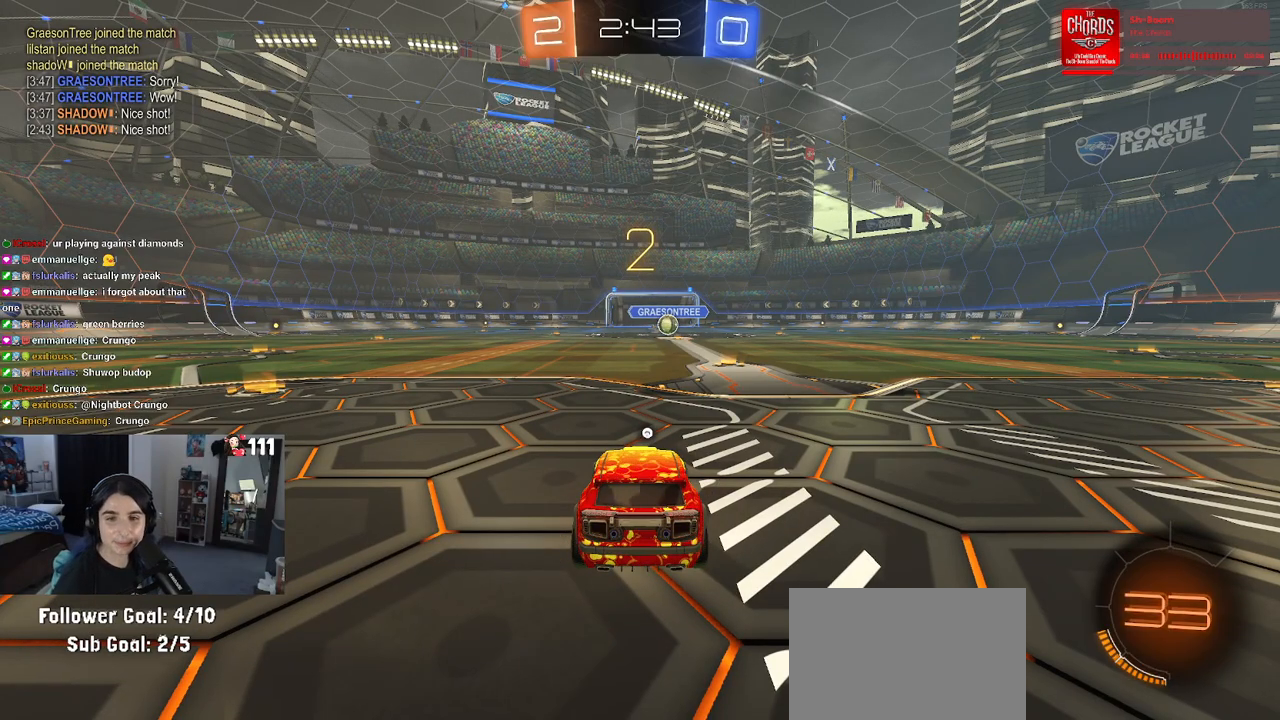
{"buttons": ["R2"], "left_stick": "center", "right_stick": "center", "events": [[117, "R2", "down"]]}
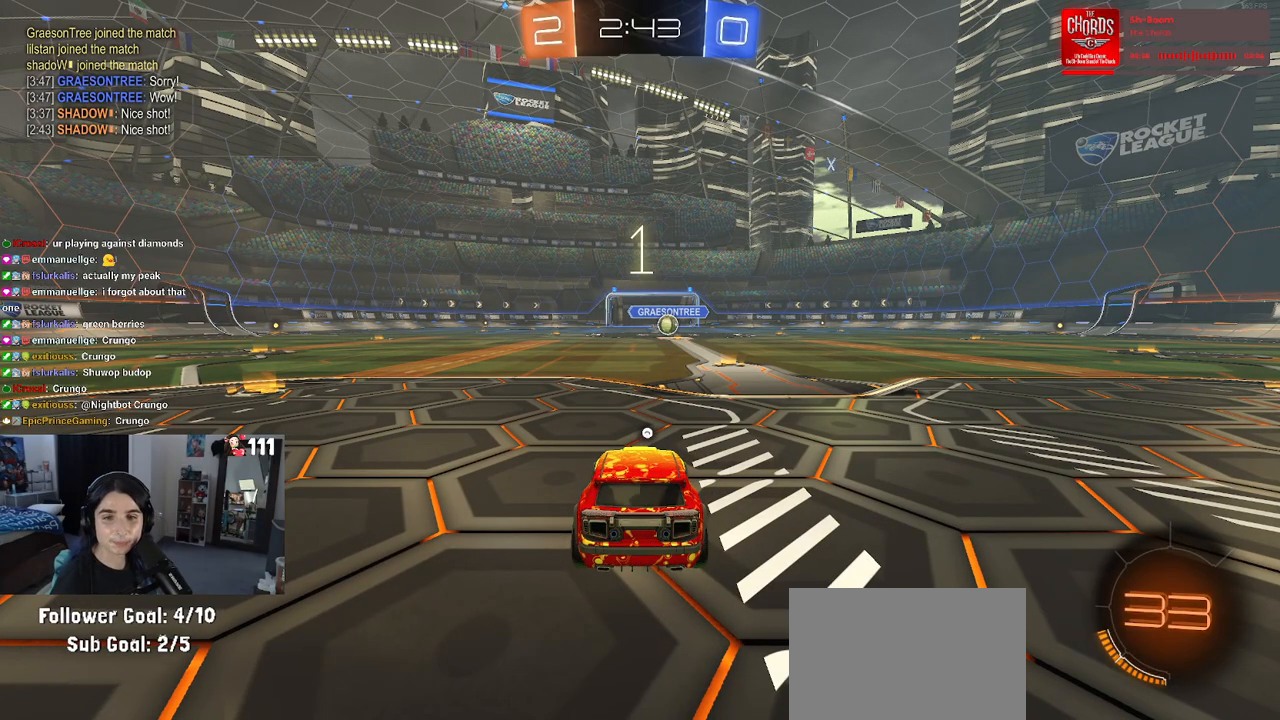
{"buttons": ["R2"], "left_stick": "center", "right_stick": "center", "events": []}
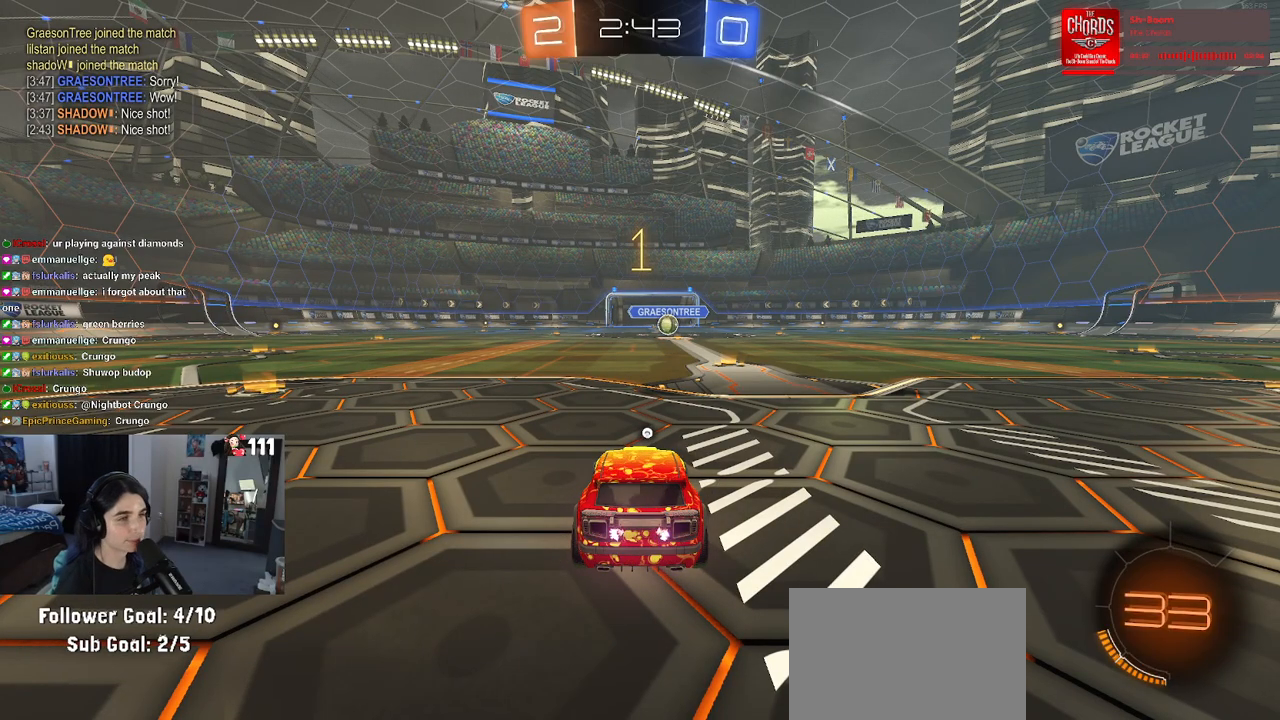
{"buttons": ["R1", "R2"], "left_stick": "right", "right_stick": "center", "events": [[250, "TRIANGLE", "down"], [300, "TRIANGLE", "up"], [300, "left_stick", "right"], [433, "R1", "down"]]}
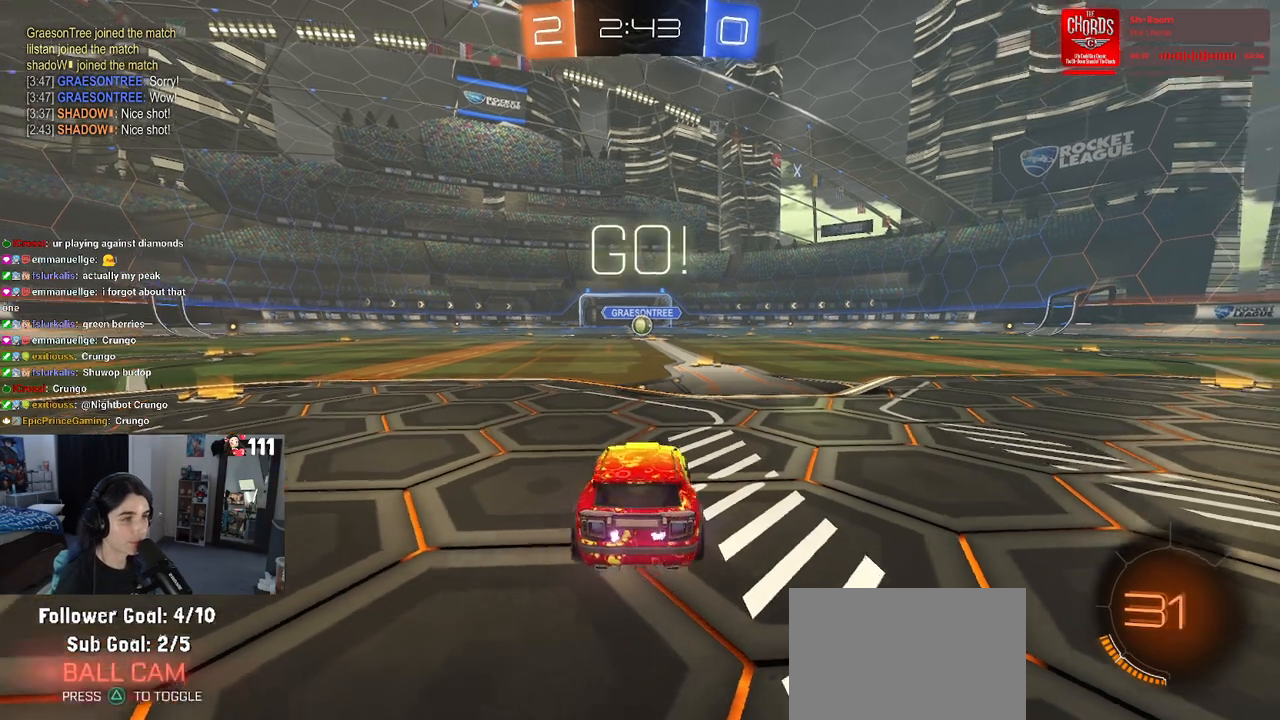
{"buttons": ["CROSS", "R1", "R2"], "left_stick": "up", "right_stick": "center", "events": [[17, "left_stick", "center"], [167, "left_stick", "right"], [283, "left_stick", "center"], [467, "CROSS", "down"], [500, "left_stick", "up"]]}
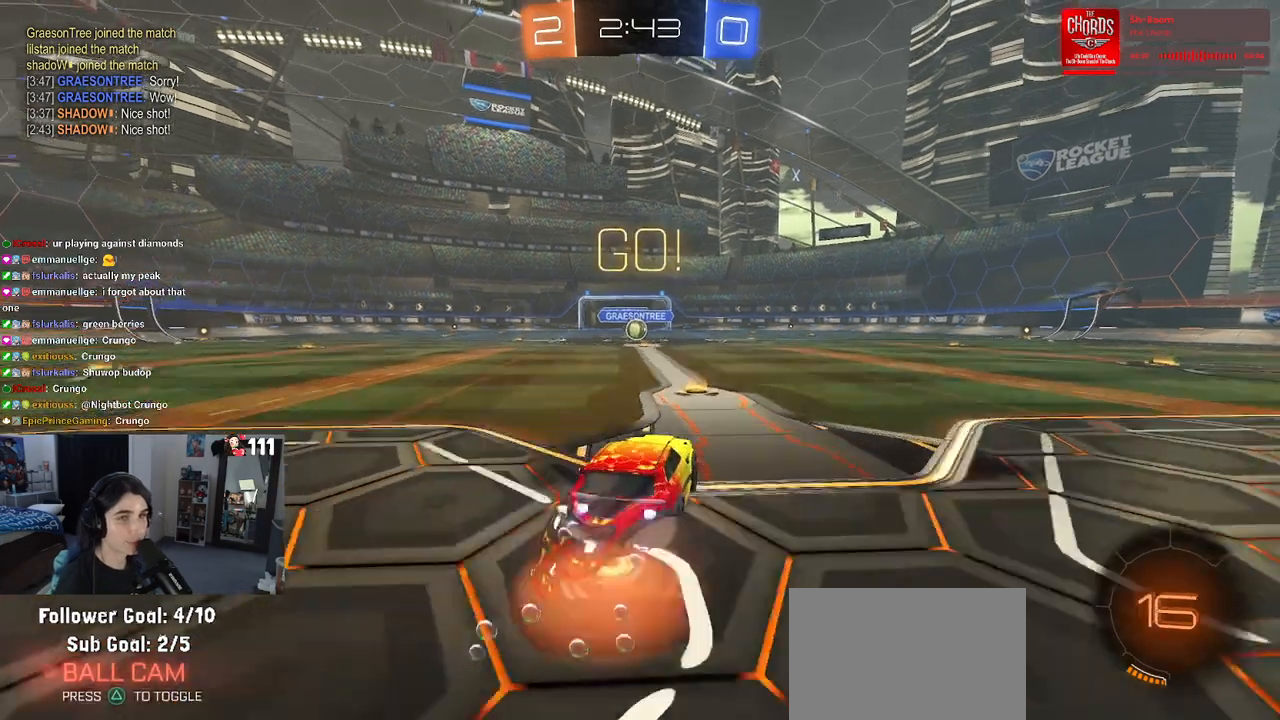
{"buttons": ["SQUARE", "R1", "R2"], "left_stick": "down-left", "right_stick": "center", "events": [[17, "left_stick", "up-left"], [50, "CROSS", "up"], [117, "CROSS", "down"], [183, "SQUARE", "down"], [183, "left_stick", "down"], [200, "CROSS", "up"], [467, "left_stick", "down-left"]]}
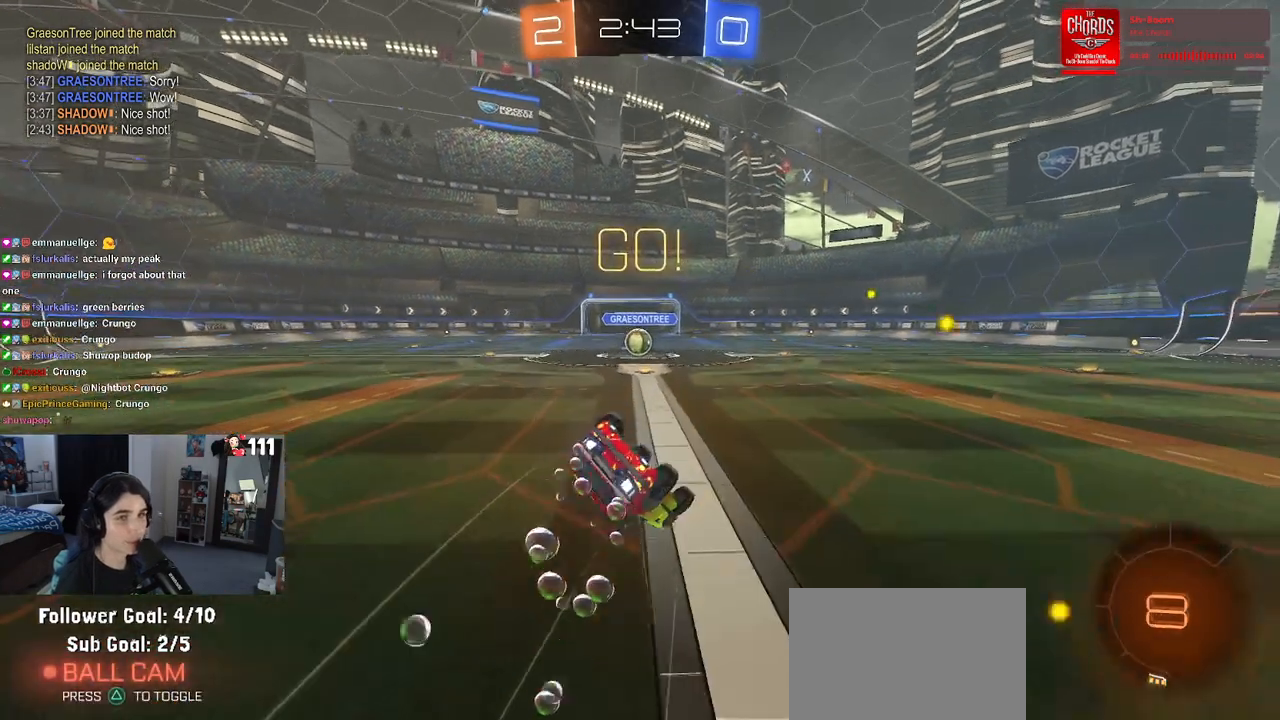
{"buttons": ["SQUARE", "R1", "R2"], "left_stick": "down-left", "right_stick": "center", "events": []}
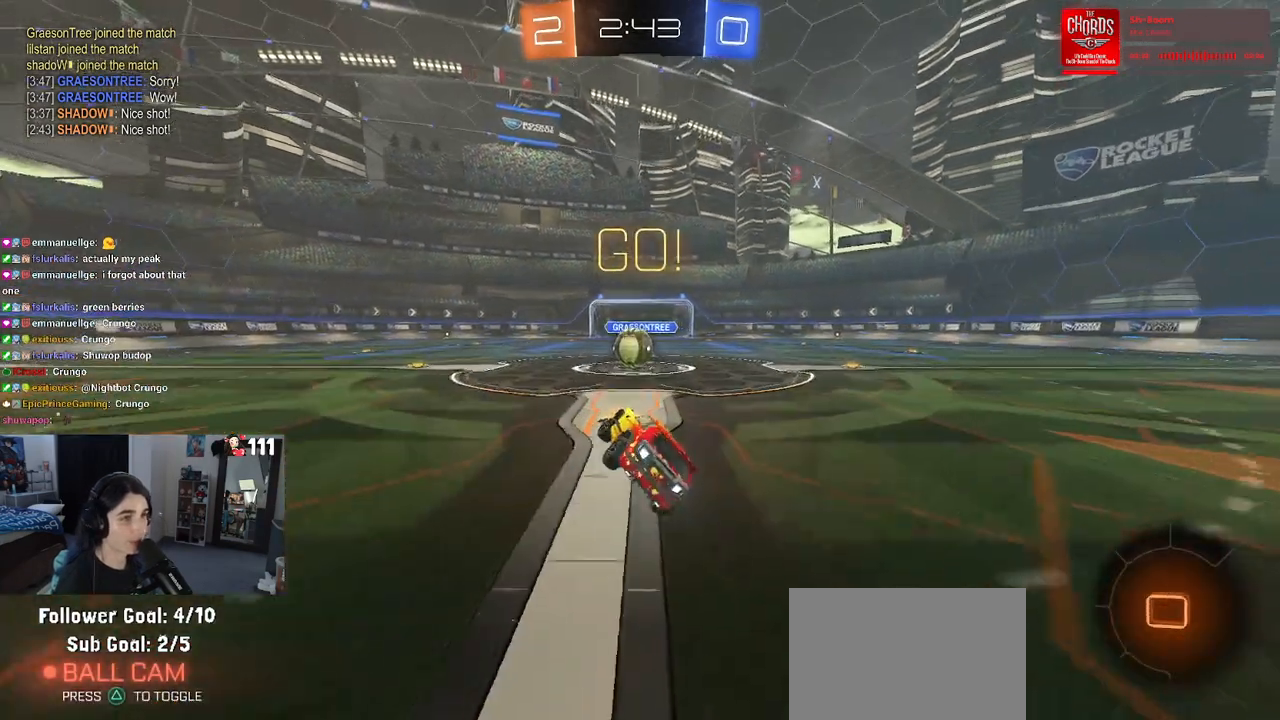
{"buttons": ["CROSS", "R2"], "left_stick": "up-right", "right_stick": "center", "events": [[50, "R1", "up"], [67, "SQUARE", "up"], [83, "left_stick", "center"], [167, "left_stick", "right"], [317, "left_stick", "center"], [400, "CROSS", "down"], [450, "left_stick", "up-right"]]}
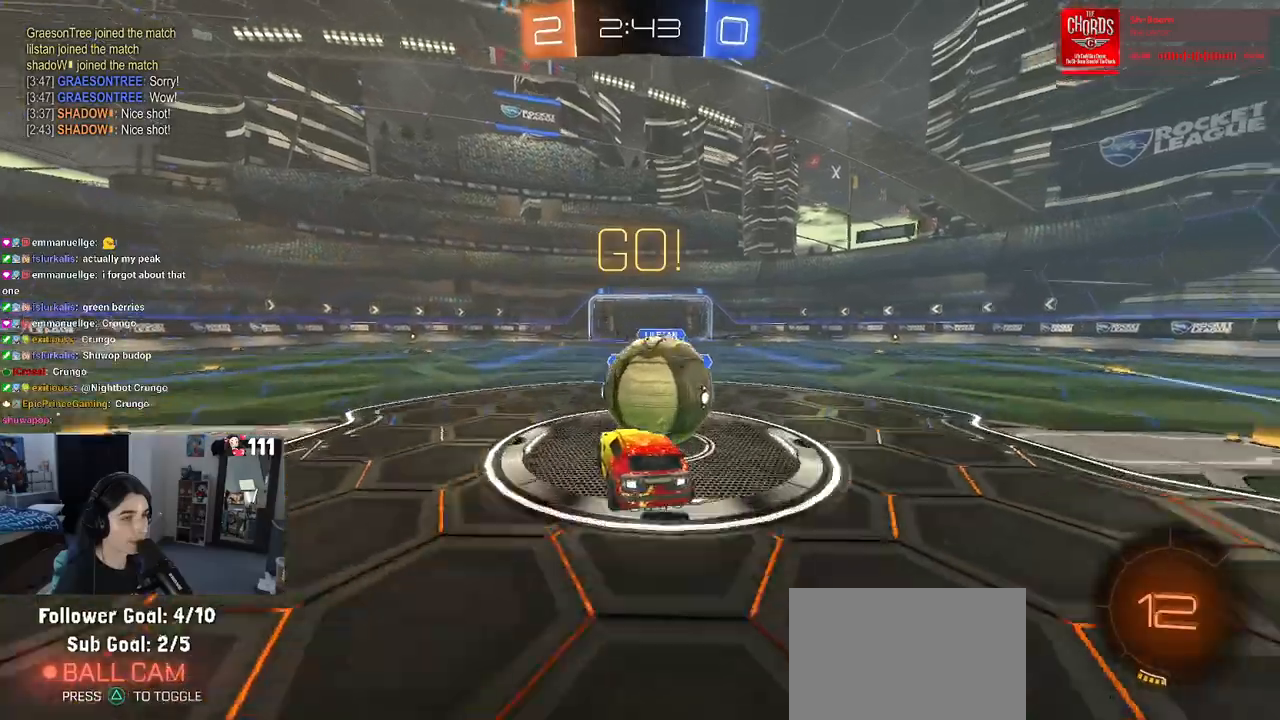
{"buttons": ["SQUARE", "R2"], "left_stick": "right", "right_stick": "center", "events": [[17, "CROSS", "up"], [83, "left_stick", "right"], [100, "CROSS", "down"], [233, "SQUARE", "down"], [250, "CROSS", "up"]]}
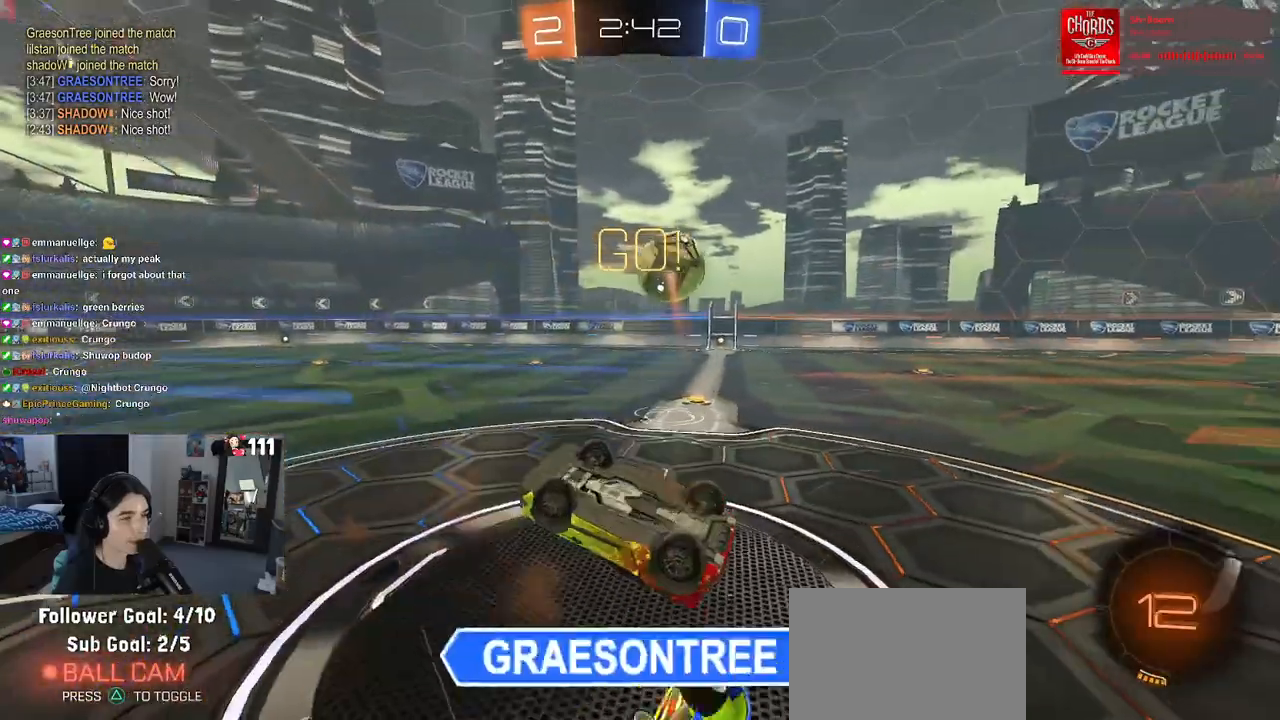
{"buttons": ["R2"], "left_stick": "up-left", "right_stick": "center", "events": [[267, "SQUARE", "up"], [417, "left_stick", "up-left"]]}
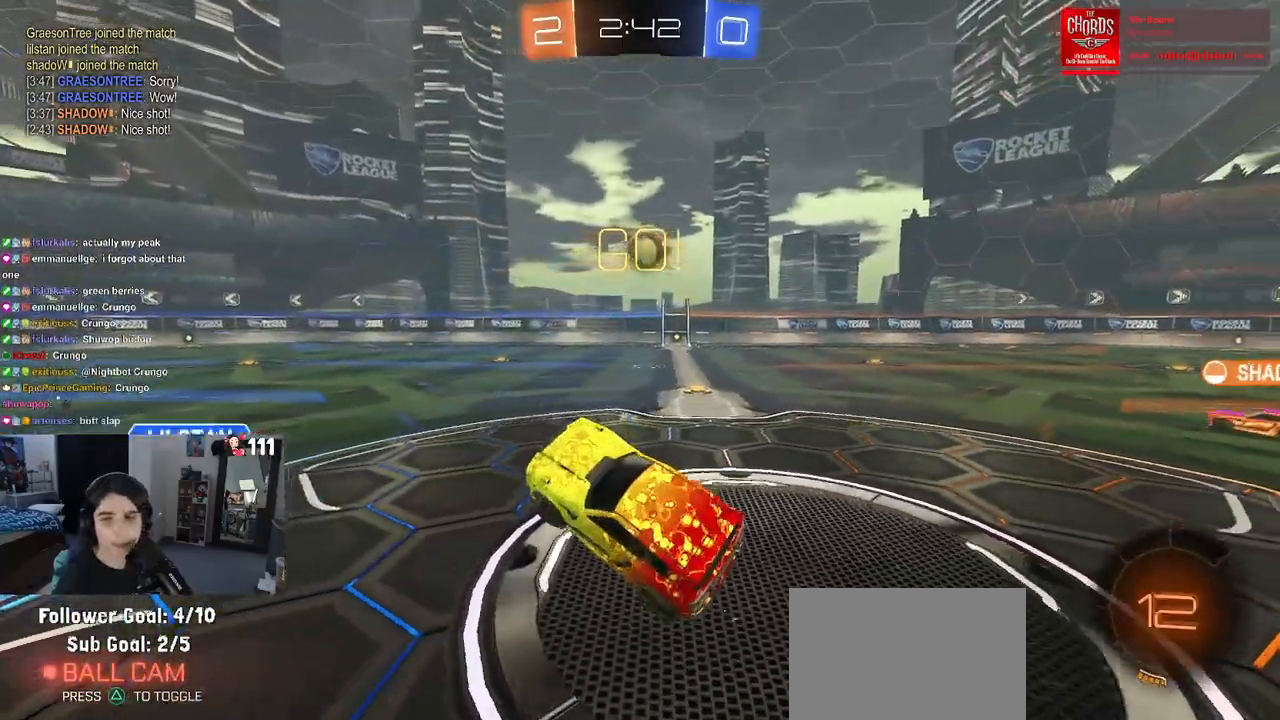
{"buttons": ["R2"], "left_stick": "left", "right_stick": "center", "events": [[117, "TRIANGLE", "down"], [150, "left_stick", "center"], [233, "TRIANGLE", "up"], [250, "left_stick", "left"]]}
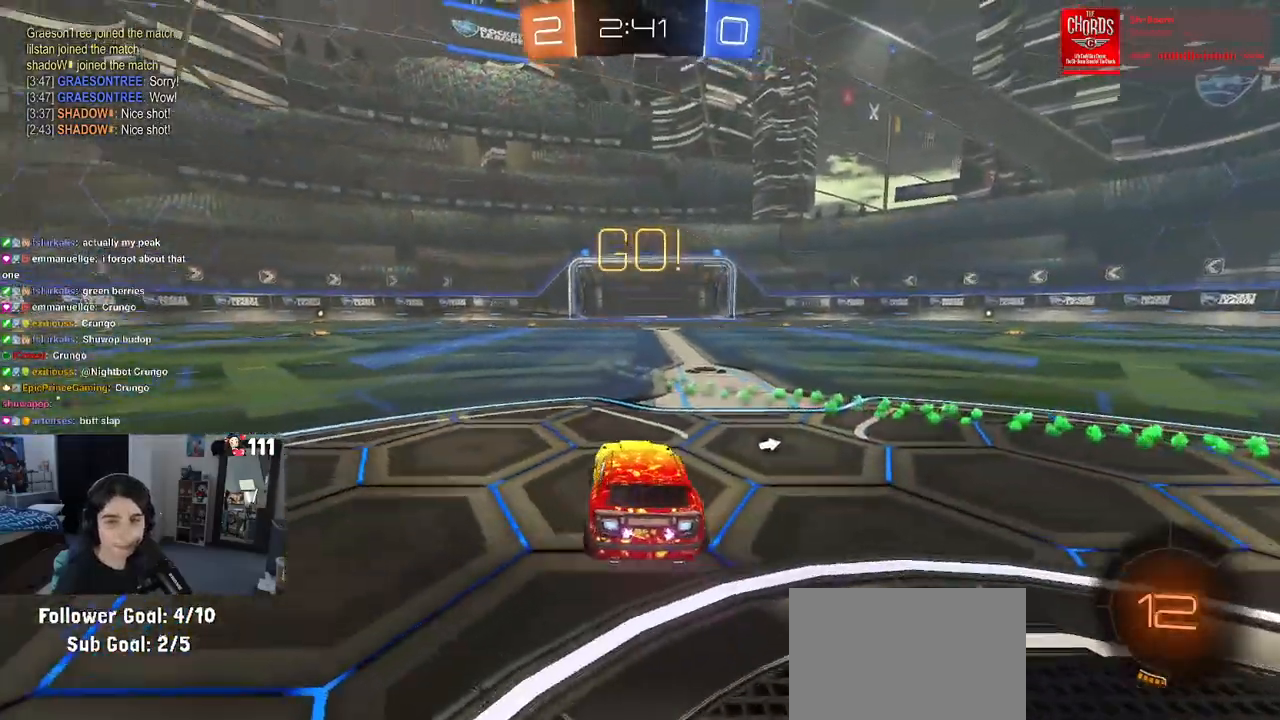
{"buttons": ["R2"], "left_stick": "left", "right_stick": "center", "events": []}
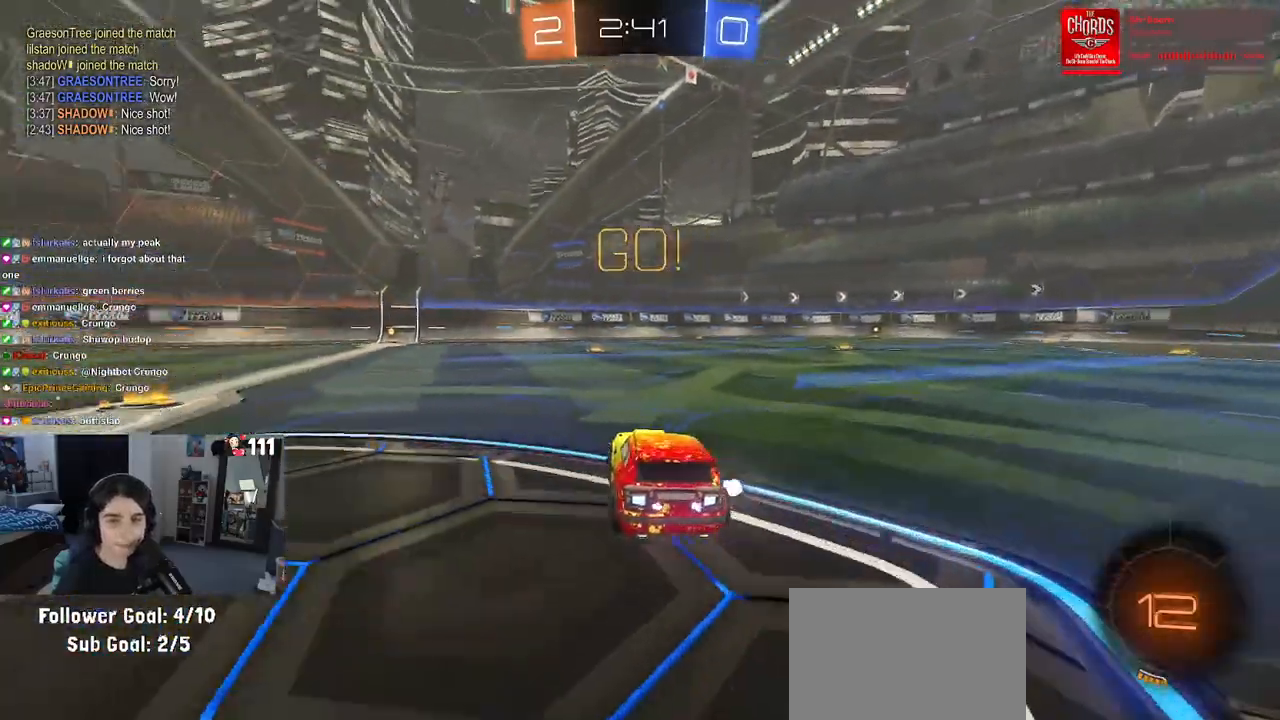
{"buttons": ["SQUARE", "R1", "R2"], "left_stick": "down", "right_stick": "center", "events": [[50, "left_stick", "center"], [100, "CROSS", "down"], [100, "R1", "down"], [117, "left_stick", "up-right"], [167, "CROSS", "up"], [200, "left_stick", "up-left"], [233, "CROSS", "down"], [300, "SQUARE", "down"], [317, "left_stick", "down"], [333, "CROSS", "up"]]}
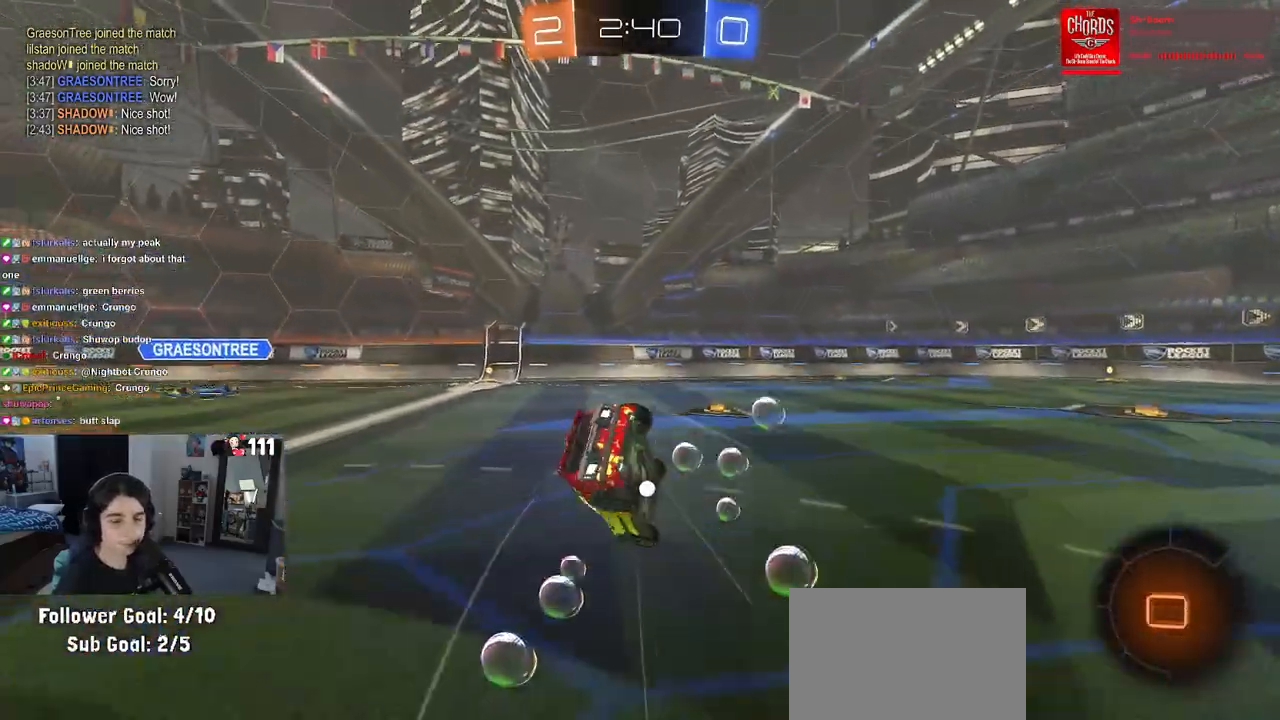
{"buttons": ["SQUARE", "R2"], "left_stick": "down-left", "right_stick": "center", "events": [[67, "left_stick", "down-left"], [333, "R1", "up"]]}
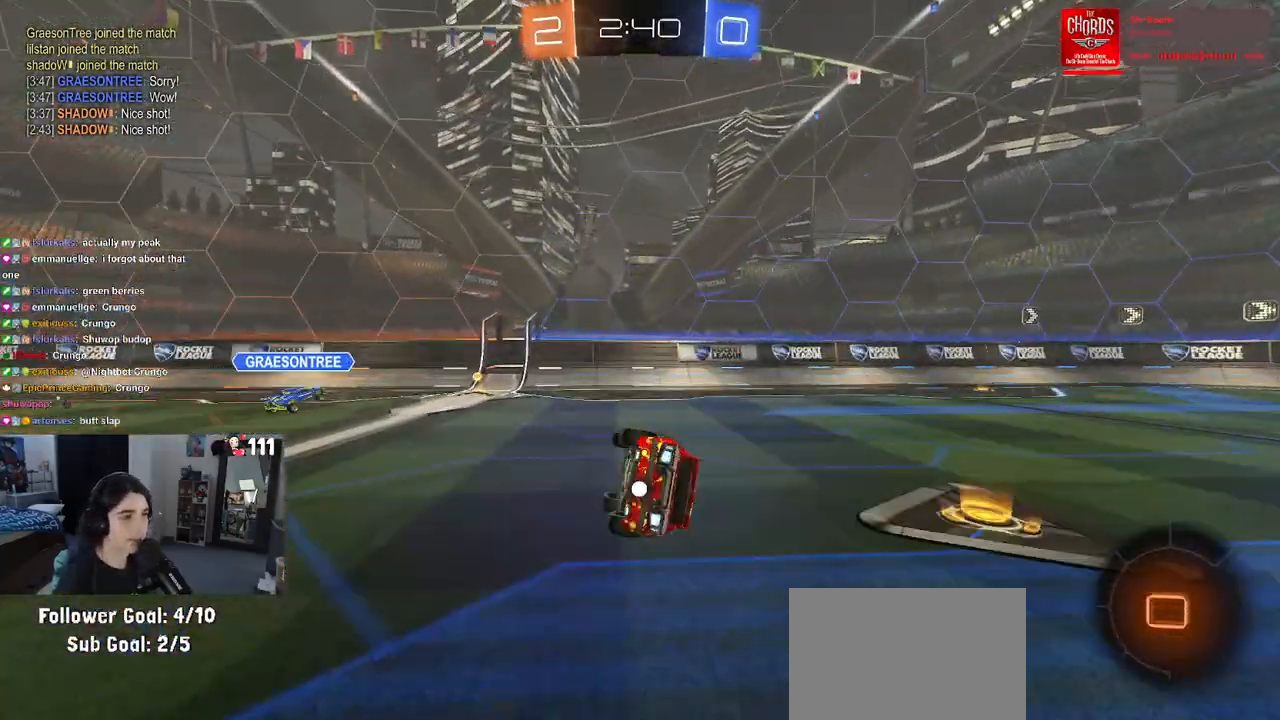
{"buttons": ["R2"], "left_stick": "left", "right_stick": "center", "events": [[133, "SQUARE", "up"], [133, "left_stick", "center"], [300, "left_stick", "left"]]}